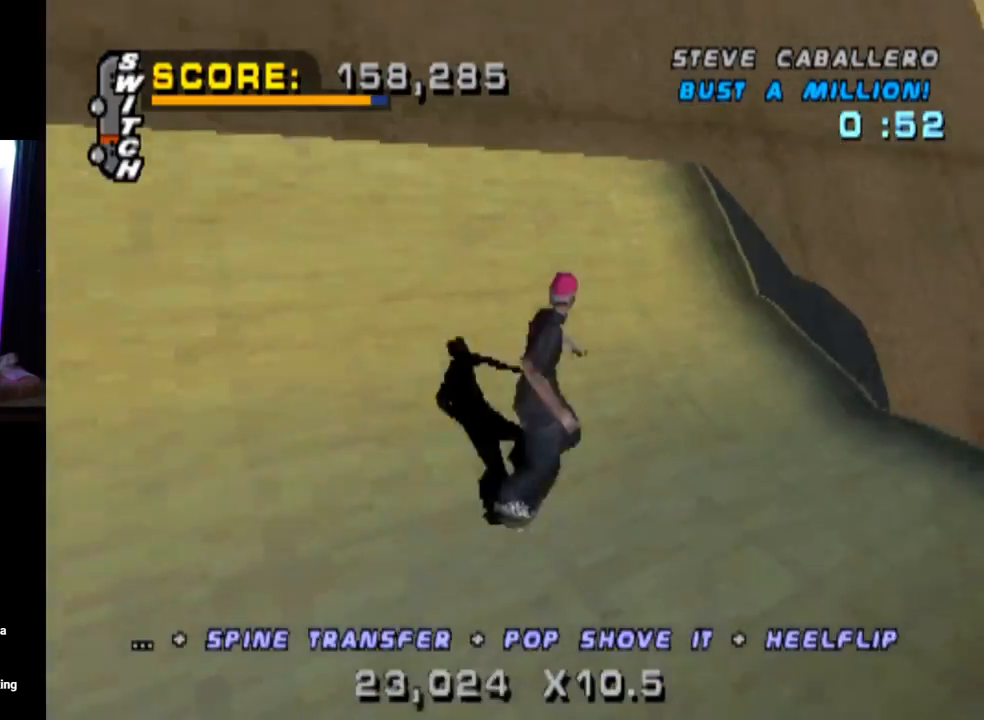
Gameplay with a controller (PlayStation layout); each line is a JSON object with the inputs held at the frame after it. "events" lists button and stick changes between this image and that frame as [ms after this image, input, new state], when the widget could be followed in between. Not read: L1.
{"buttons": ["CROSS"], "left_stick": "center", "right_stick": "center", "events": [[17, "DPAD_DOWN", "up"], [33, "DPAD_UP", "down"], [67, "DPAD_UP", "up"], [67, "R1", "up"], [150, "TRIANGLE", "up"], [167, "DPAD_LEFT", "down"], [234, "CROSS", "down"], [317, "DPAD_LEFT", "up"]]}
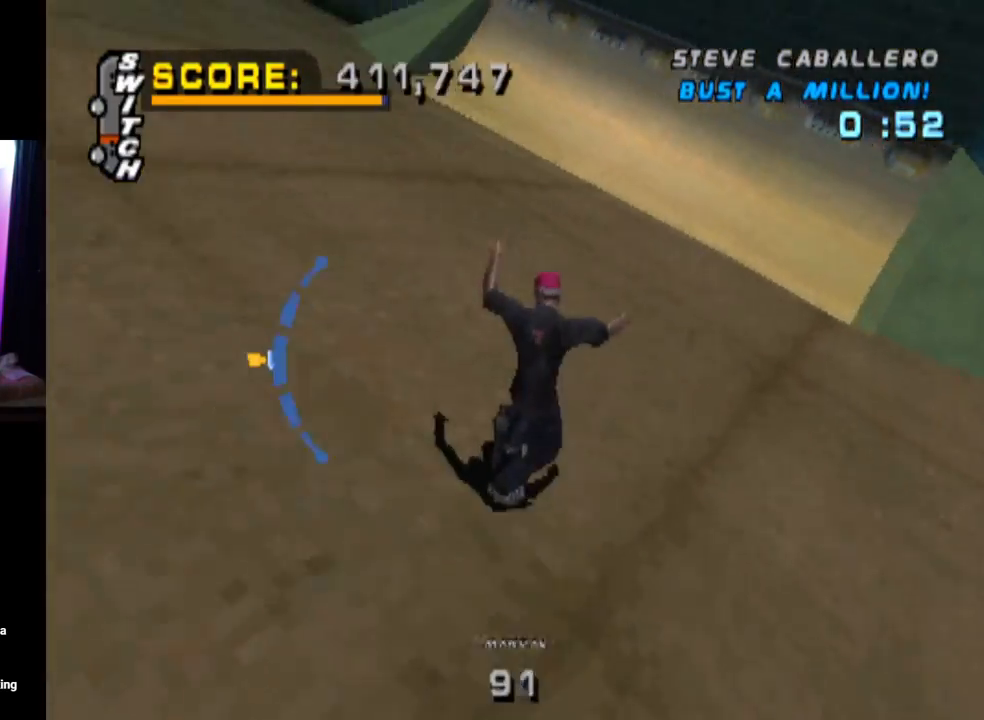
{"buttons": ["CROSS", "SQUARE", "DPAD_DOWN", "DPAD_LEFT"], "left_stick": "center", "right_stick": "center", "events": [[250, "DPAD_LEFT", "down"], [317, "DPAD_DOWN", "down"], [467, "SQUARE", "down"]]}
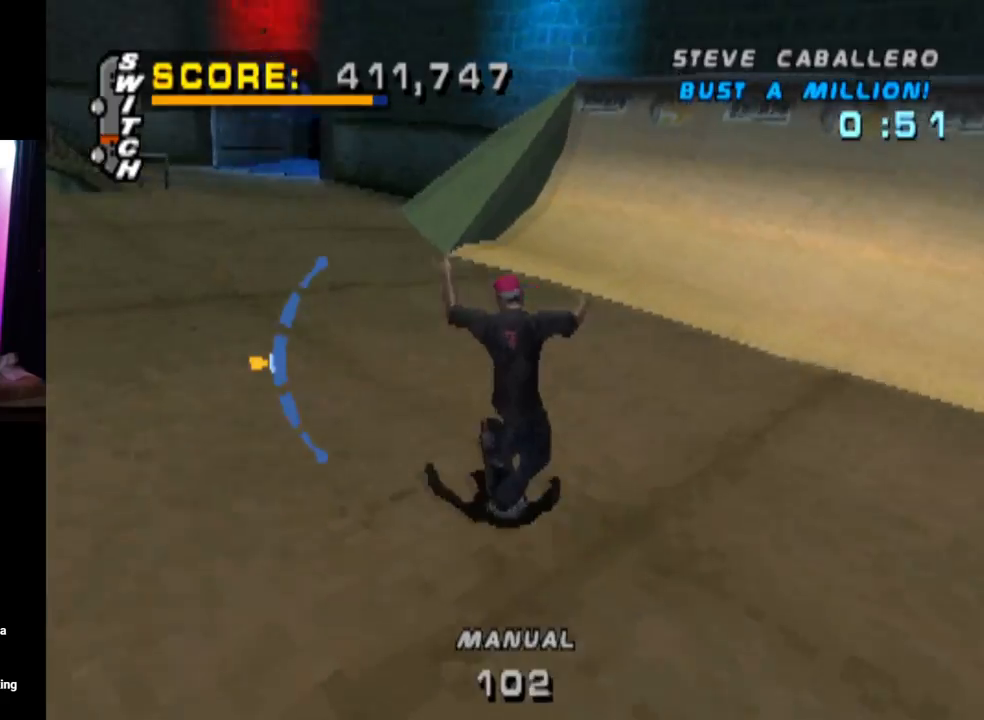
{"buttons": [], "left_stick": "center", "right_stick": "center", "events": [[33, "CROSS", "up"], [217, "SQUARE", "up"], [234, "DPAD_DOWN", "up"], [267, "DPAD_LEFT", "up"]]}
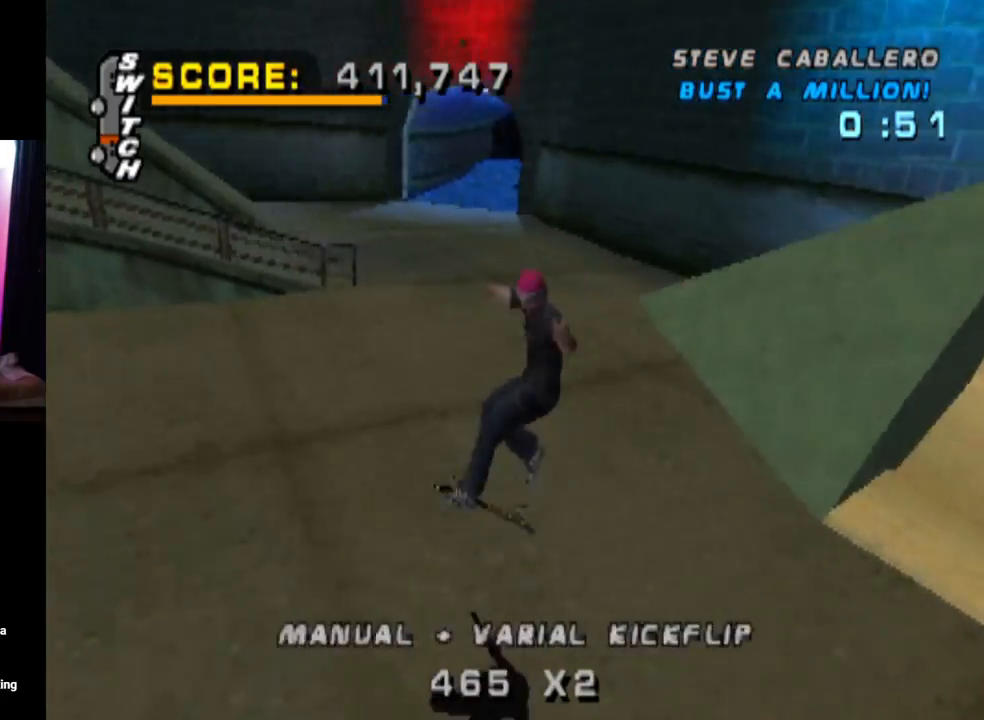
{"buttons": ["DPAD_DOWN", "DPAD_RIGHT"], "left_stick": "center", "right_stick": "center", "events": [[233, "DPAD_RIGHT", "down"], [283, "DPAD_DOWN", "down"]]}
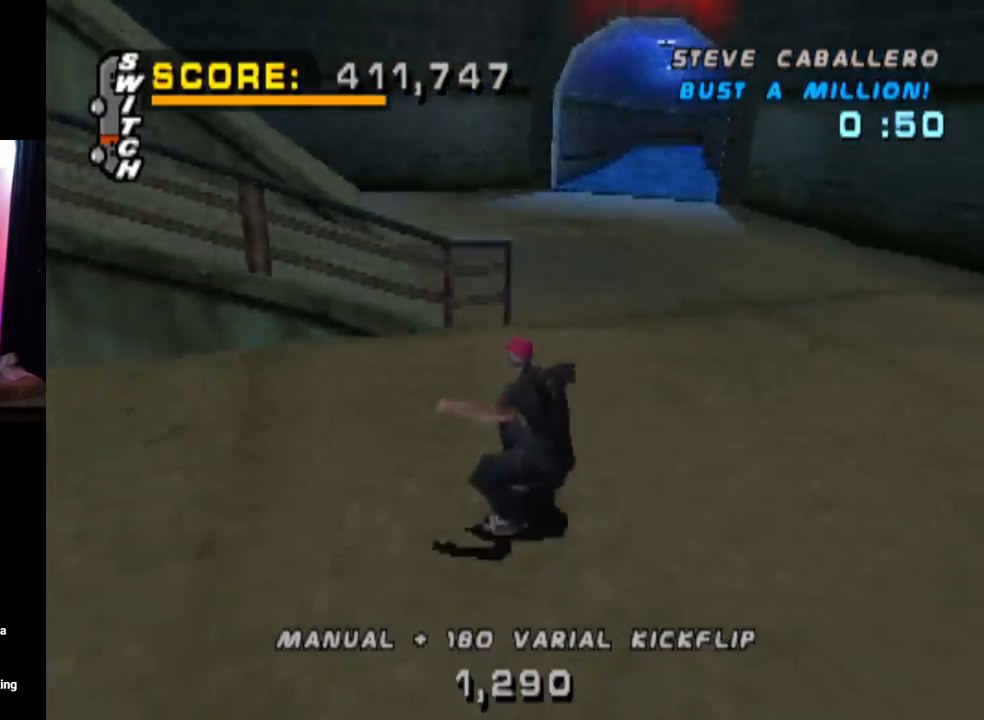
{"buttons": ["CROSS"], "left_stick": "center", "right_stick": "center", "events": [[284, "CROSS", "down"], [434, "DPAD_DOWN", "up"], [467, "DPAD_RIGHT", "up"]]}
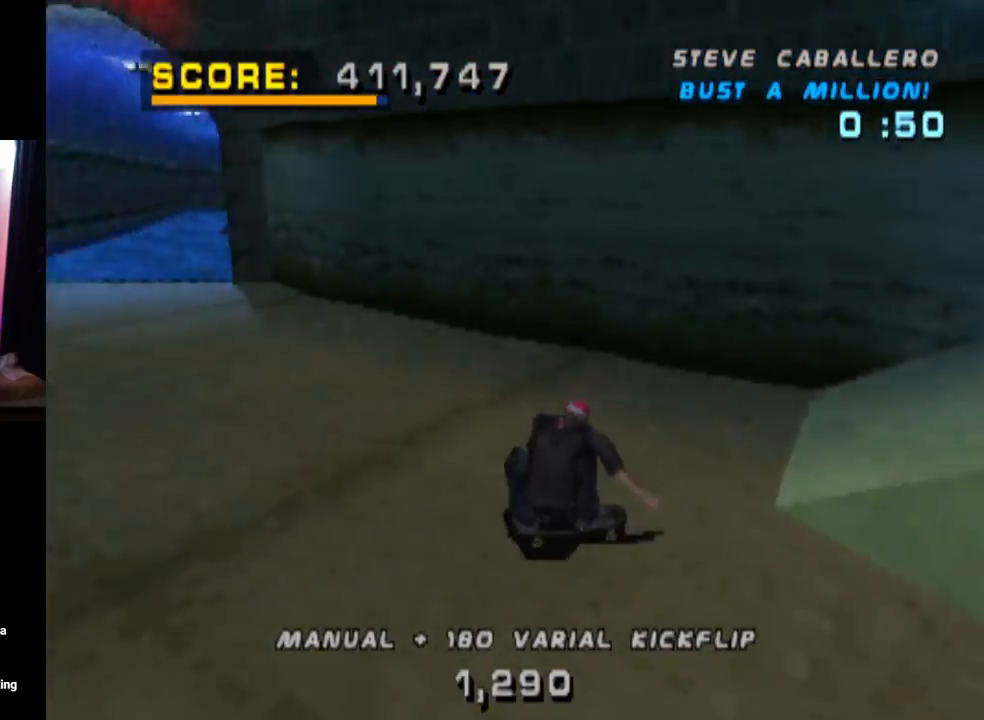
{"buttons": ["TRIANGLE"], "left_stick": "center", "right_stick": "center", "events": [[50, "DPAD_RIGHT", "down"], [166, "DPAD_RIGHT", "up"], [250, "CROSS", "up"], [350, "DPAD_UP", "down"], [400, "TRIANGLE", "down"], [483, "DPAD_UP", "up"]]}
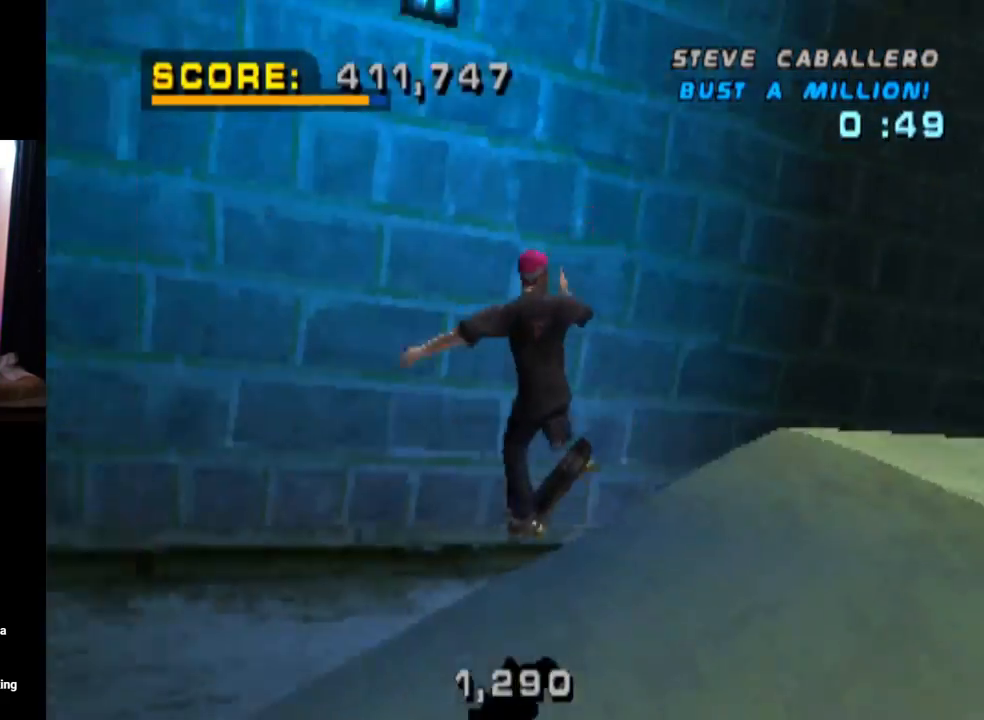
{"buttons": ["TRIANGLE"], "left_stick": "center", "right_stick": "center", "events": [[67, "DPAD_UP", "down"], [167, "DPAD_UP", "up"], [234, "DPAD_UP", "down"], [334, "CROSS", "down"], [334, "DPAD_UP", "up"], [400, "DPAD_UP", "down"], [434, "CROSS", "up"], [501, "DPAD_UP", "up"]]}
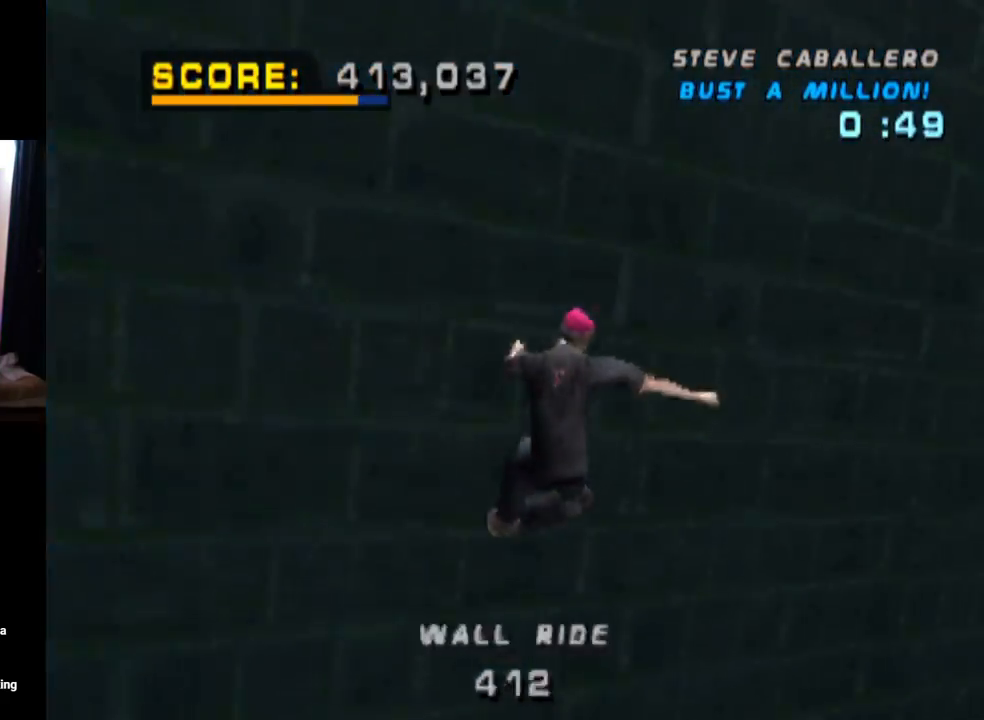
{"buttons": ["TRIANGLE"], "left_stick": "center", "right_stick": "center", "events": [[66, "DPAD_UP", "down"], [166, "DPAD_UP", "up"], [183, "DPAD_UP", "down"], [450, "DPAD_UP", "up"]]}
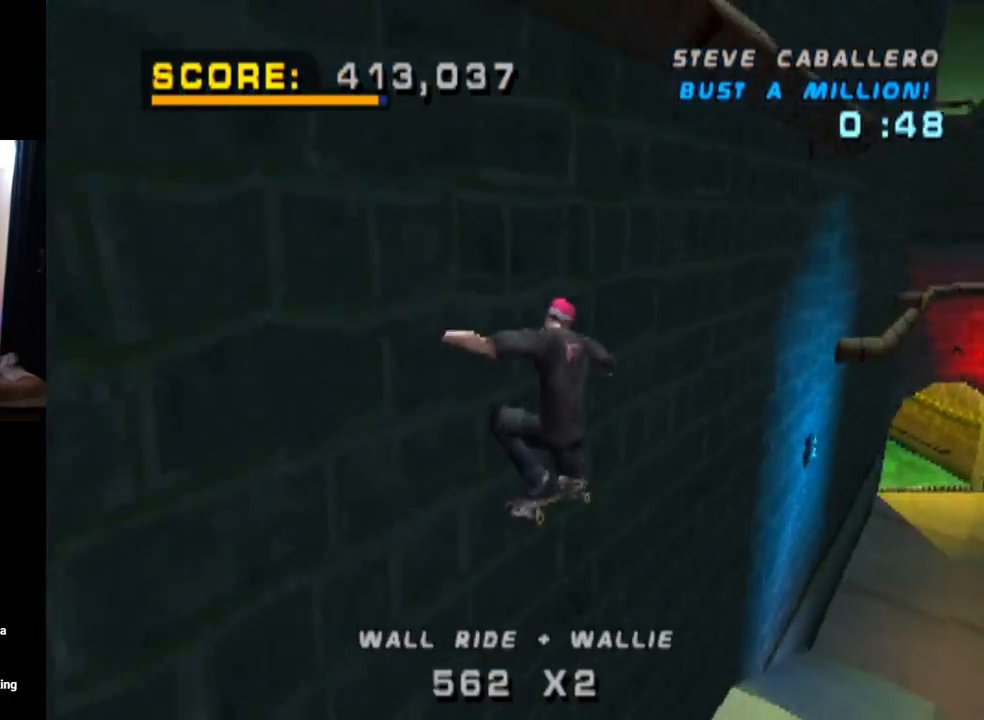
{"buttons": ["TRIANGLE", "DPAD_DOWN"], "left_stick": "center", "right_stick": "center", "events": [[200, "DPAD_UP", "down"], [300, "DPAD_UP", "up"], [434, "DPAD_DOWN", "down"]]}
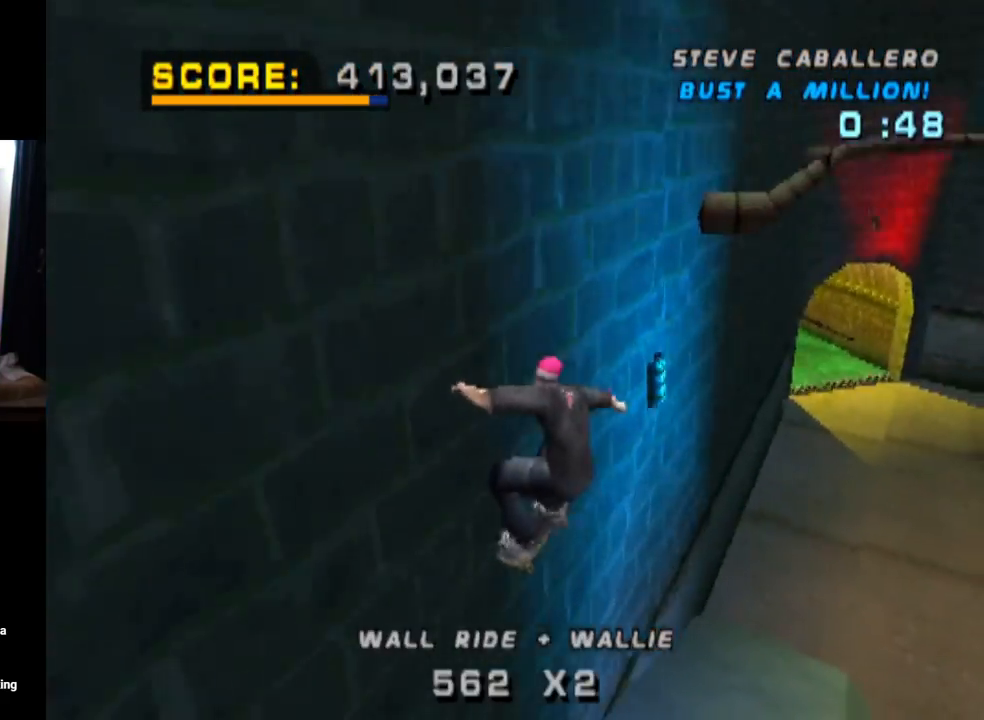
{"buttons": ["CROSS", "DPAD_DOWN", "DPAD_RIGHT"], "left_stick": "center", "right_stick": "center", "events": [[66, "DPAD_DOWN", "up"], [83, "DPAD_UP", "down"], [216, "DPAD_UP", "up"], [250, "DPAD_DOWN", "down"], [350, "DPAD_DOWN", "up"], [350, "DPAD_UP", "down"], [367, "CROSS", "down"], [383, "TRIANGLE", "up"], [483, "DPAD_UP", "up"], [500, "DPAD_DOWN", "down"], [500, "DPAD_RIGHT", "down"]]}
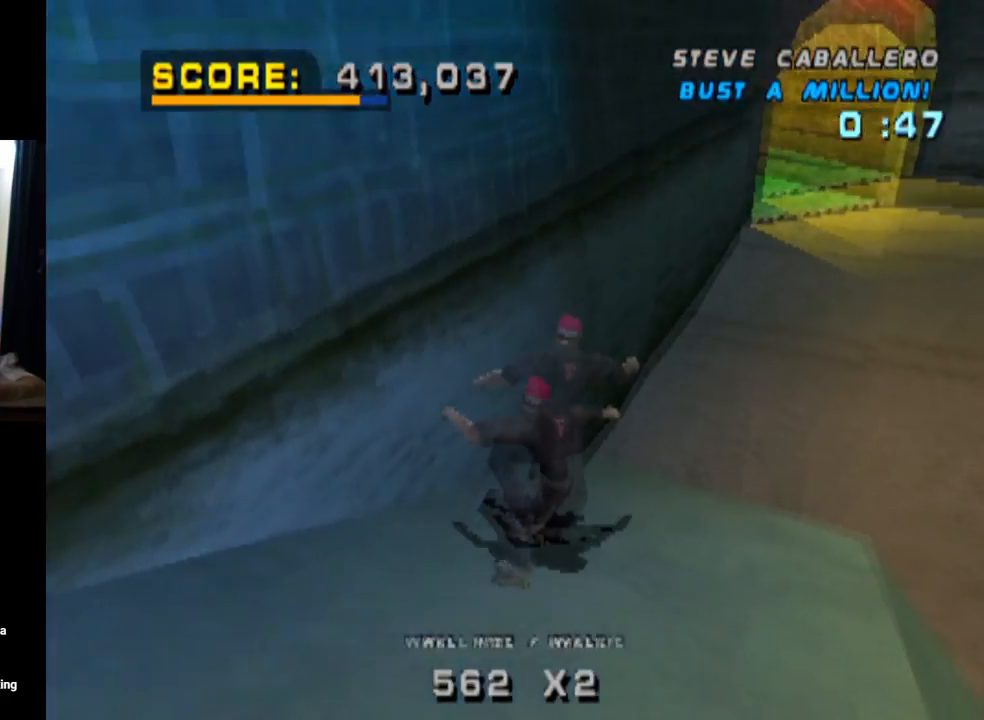
{"buttons": ["CROSS"], "left_stick": "center", "right_stick": "center", "events": [[117, "DPAD_DOWN", "up"], [217, "DPAD_RIGHT", "up"], [350, "DPAD_LEFT", "down"], [484, "DPAD_LEFT", "up"]]}
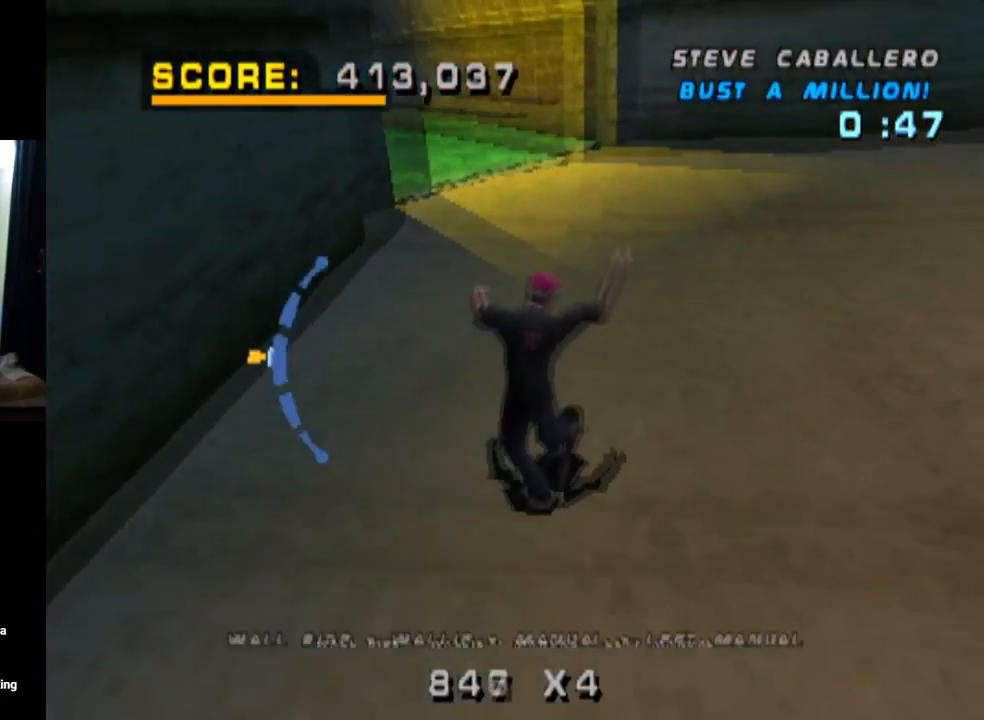
{"buttons": ["CROSS", "DPAD_RIGHT"], "left_stick": "center", "right_stick": "center", "events": [[233, "DPAD_RIGHT", "down"], [266, "DPAD_DOWN", "down"], [367, "DPAD_DOWN", "up"]]}
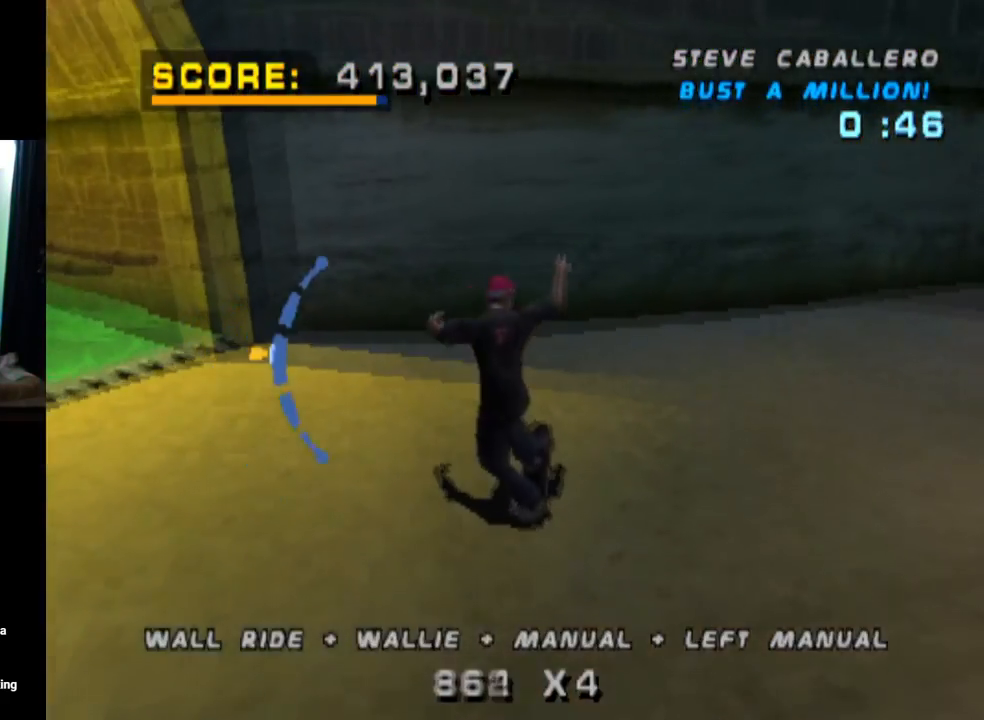
{"buttons": ["CROSS", "TRIANGLE"], "left_stick": "center", "right_stick": "center", "events": [[167, "DPAD_RIGHT", "up"], [167, "TRIANGLE", "down"], [200, "CROSS", "up"], [234, "DPAD_UP", "down"], [350, "DPAD_UP", "up"], [400, "DPAD_UP", "down"], [484, "DPAD_UP", "up"], [501, "CROSS", "down"]]}
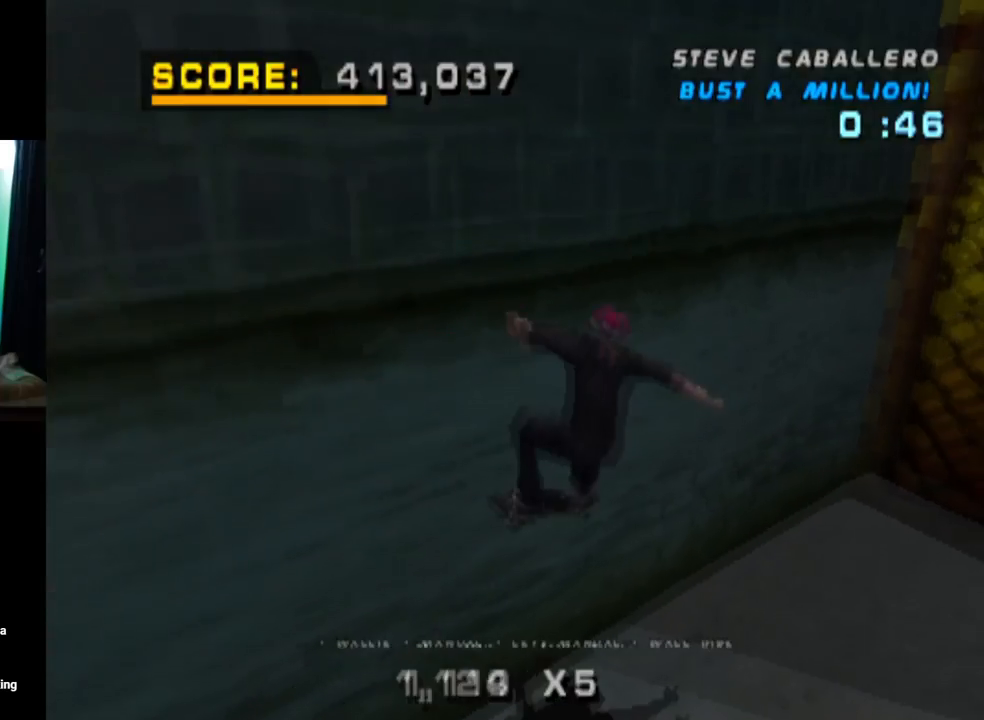
{"buttons": [], "left_stick": "center", "right_stick": "center", "events": [[16, "TRIANGLE", "up"], [33, "DPAD_UP", "down"], [66, "SQUARE", "down"], [133, "CROSS", "up"], [266, "DPAD_UP", "up"], [266, "SQUARE", "up"]]}
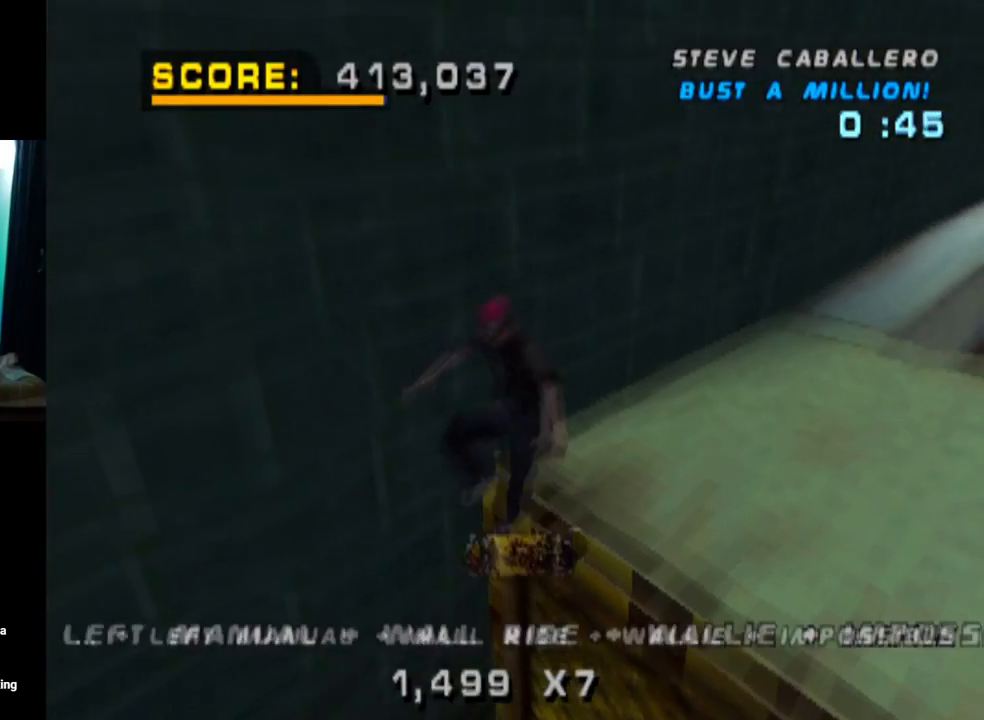
{"buttons": ["TRIANGLE", "DPAD_UP"], "left_stick": "center", "right_stick": "center", "events": [[134, "DPAD_UP", "down"], [217, "TRIANGLE", "down"], [267, "DPAD_UP", "up"], [334, "DPAD_DOWN", "down"], [434, "DPAD_RIGHT", "down"], [451, "DPAD_DOWN", "up"], [451, "DPAD_UP", "down"], [467, "DPAD_RIGHT", "up"]]}
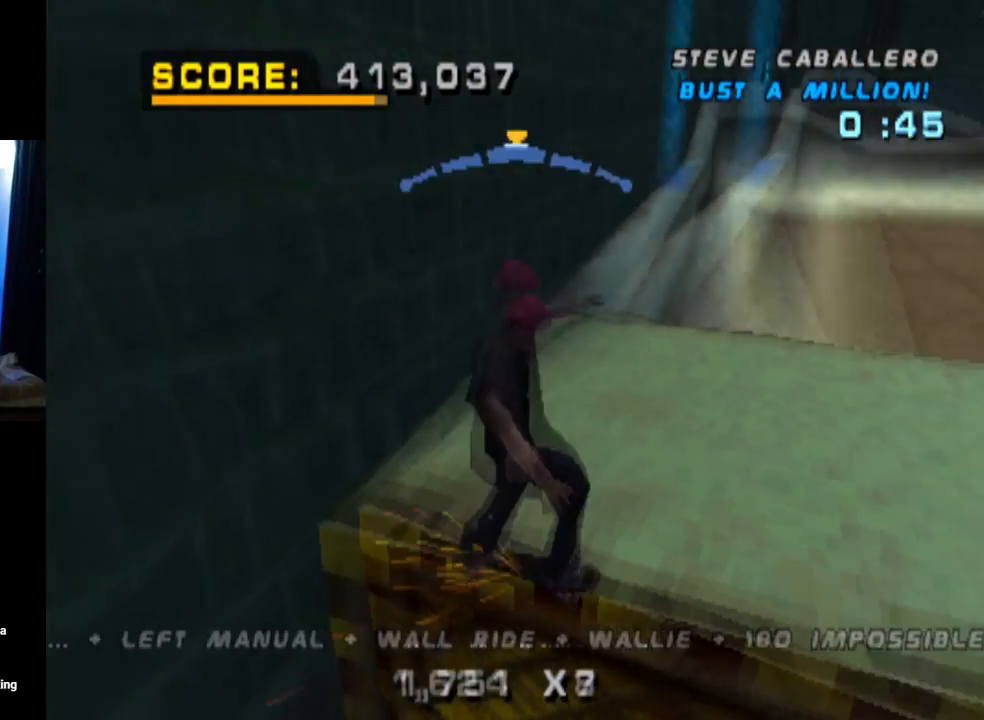
{"buttons": ["DPAD_DOWN"], "left_stick": "center", "right_stick": "center", "events": [[66, "DPAD_DOWN", "down"], [66, "DPAD_UP", "up"], [166, "DPAD_DOWN", "up"], [300, "CROSS", "down"], [317, "TRIANGLE", "up"], [483, "CROSS", "up"], [500, "DPAD_DOWN", "down"]]}
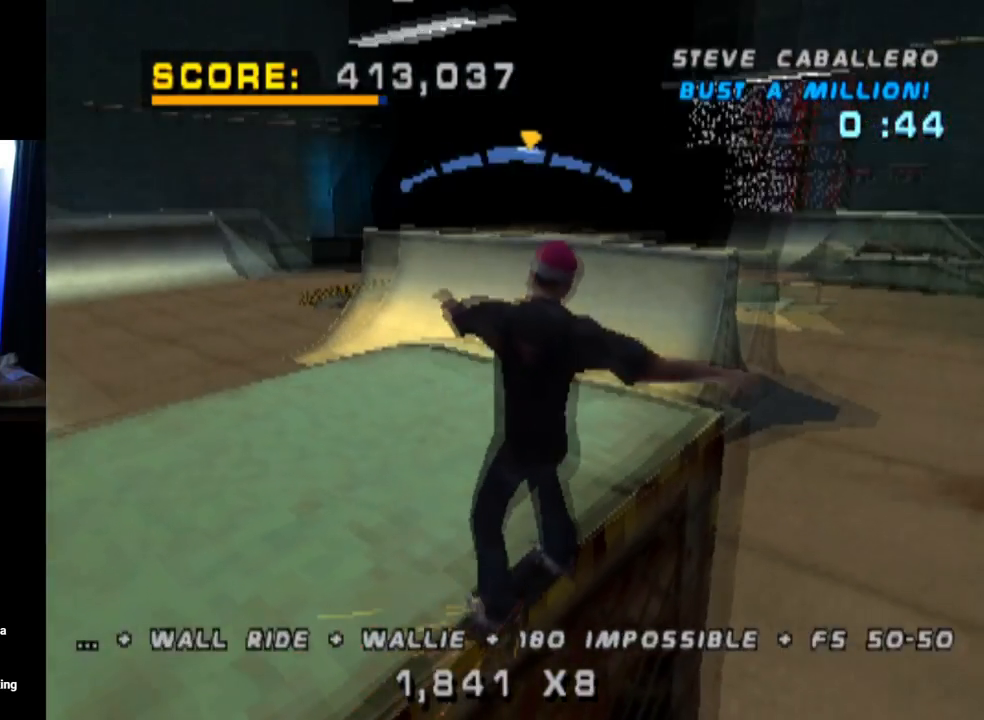
{"buttons": ["TRIANGLE", "DPAD_DOWN"], "left_stick": "center", "right_stick": "center", "events": [[50, "SQUARE", "down"], [184, "SQUARE", "up"], [350, "DPAD_DOWN", "up"], [400, "DPAD_DOWN", "down"], [467, "TRIANGLE", "down"]]}
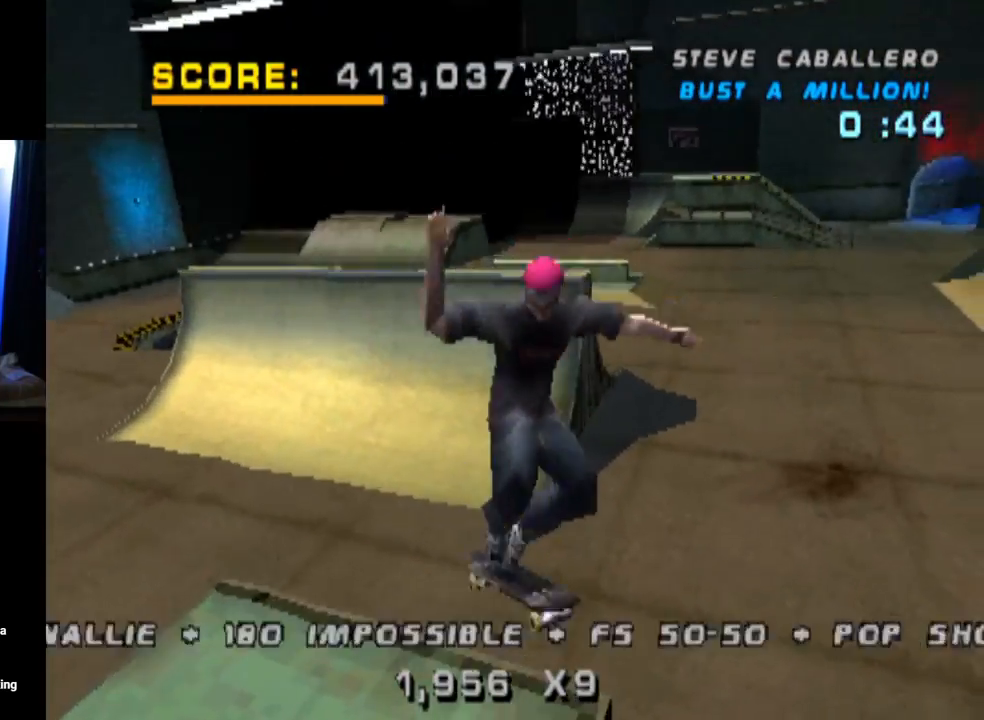
{"buttons": ["TRIANGLE"], "left_stick": "center", "right_stick": "center", "events": [[367, "DPAD_DOWN", "up"], [383, "DPAD_DOWN", "down"], [400, "DPAD_DOWN", "up"]]}
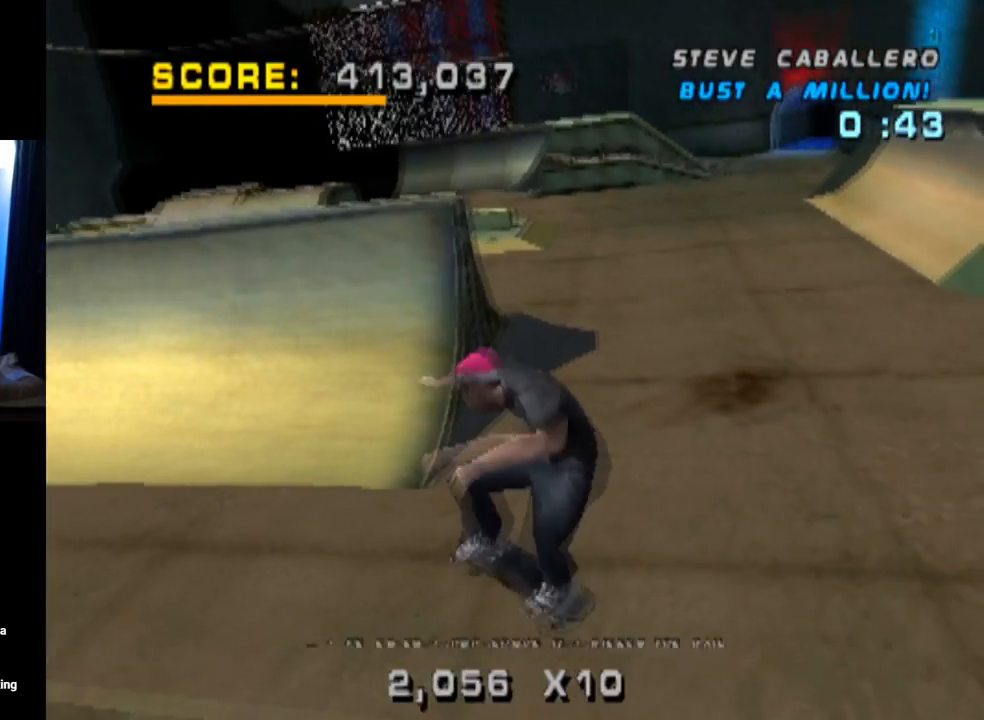
{"buttons": ["DPAD_UP", "DPAD_RIGHT"], "left_stick": "center", "right_stick": "center", "events": [[200, "DPAD_DOWN", "down"], [234, "TRIANGLE", "up"], [334, "DPAD_DOWN", "up"], [334, "DPAD_UP", "down"], [384, "DPAD_UP", "up"], [434, "DPAD_DOWN", "down"], [434, "DPAD_RIGHT", "down"], [484, "DPAD_DOWN", "up"], [501, "DPAD_UP", "down"]]}
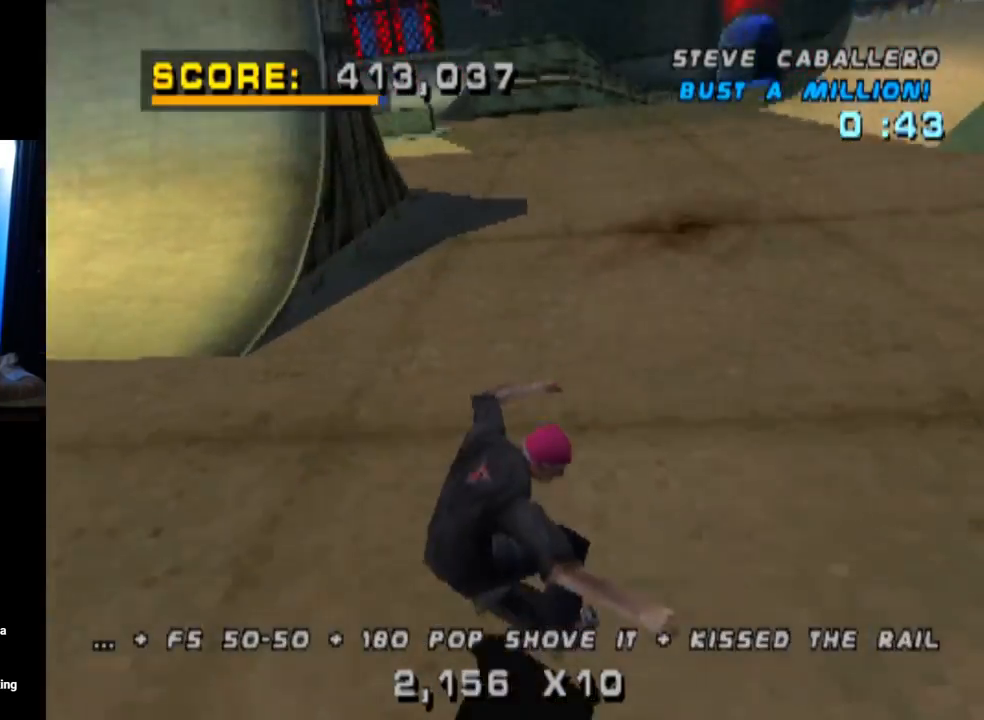
{"buttons": ["CROSS", "DPAD_DOWN", "DPAD_RIGHT"], "left_stick": "center", "right_stick": "center", "events": [[66, "DPAD_RIGHT", "up"], [100, "DPAD_DOWN", "down"], [100, "DPAD_UP", "up"], [116, "DPAD_RIGHT", "down"], [166, "DPAD_DOWN", "up"], [200, "DPAD_RIGHT", "up"], [200, "DPAD_UP", "down"], [216, "CROSS", "down"], [266, "DPAD_UP", "up"], [300, "DPAD_RIGHT", "down"], [317, "DPAD_DOWN", "down"]]}
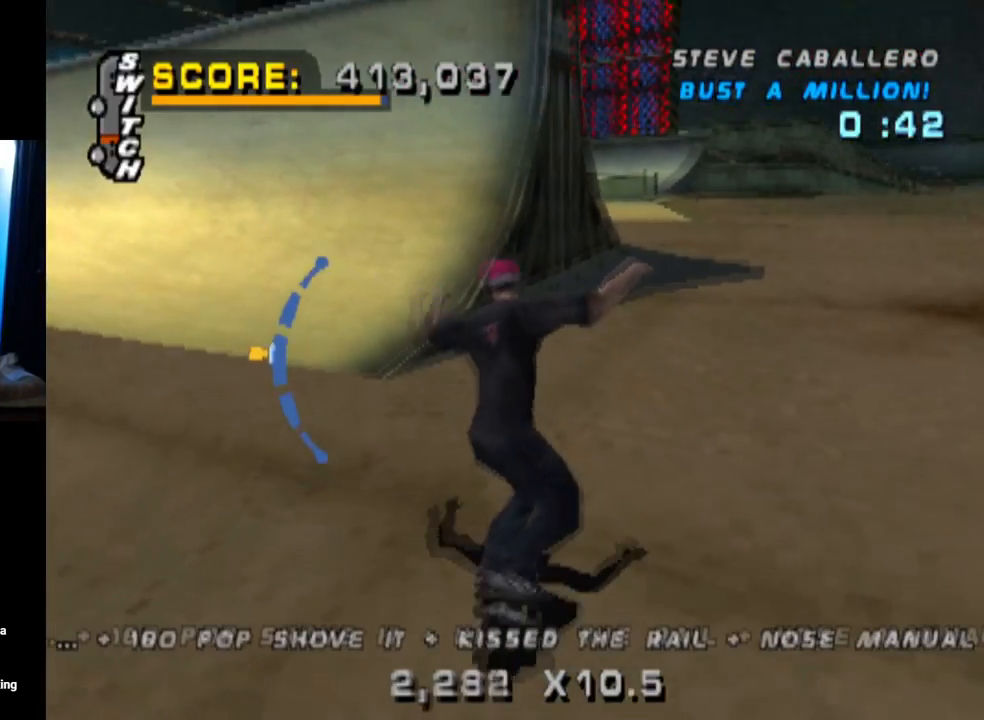
{"buttons": [], "left_stick": "center", "right_stick": "center", "events": [[33, "DPAD_DOWN", "up"], [184, "SQUARE", "down"], [234, "CROSS", "up"], [367, "SQUARE", "up"], [417, "DPAD_RIGHT", "up"]]}
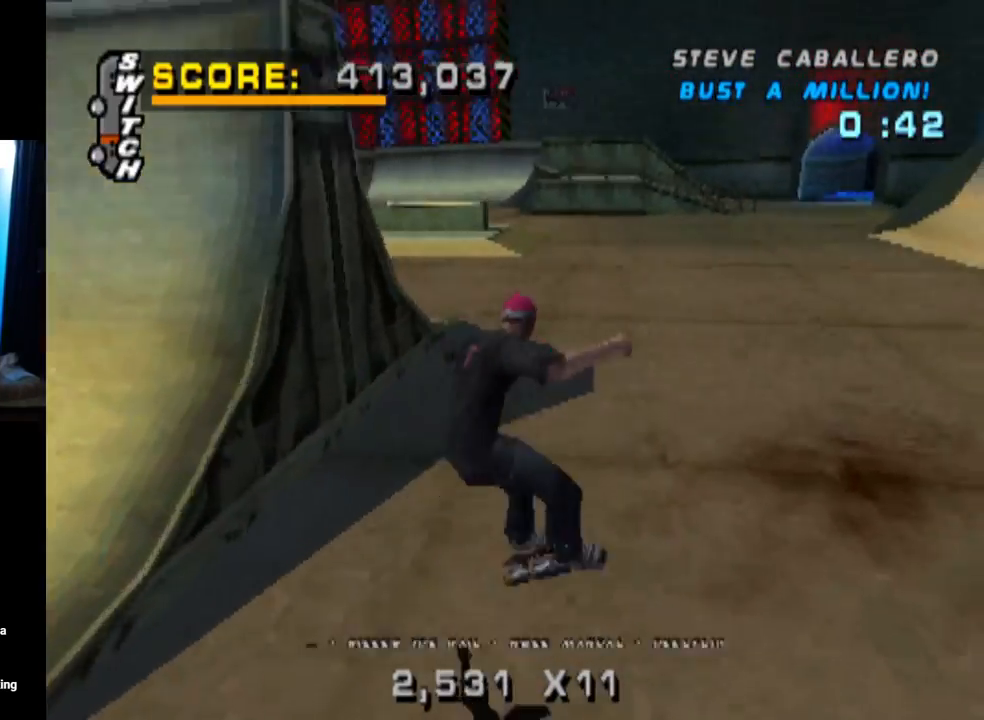
{"buttons": [], "left_stick": "center", "right_stick": "center", "events": [[66, "DPAD_UP", "down"], [166, "DPAD_UP", "up"], [266, "DPAD_DOWN", "down"], [417, "DPAD_DOWN", "up"]]}
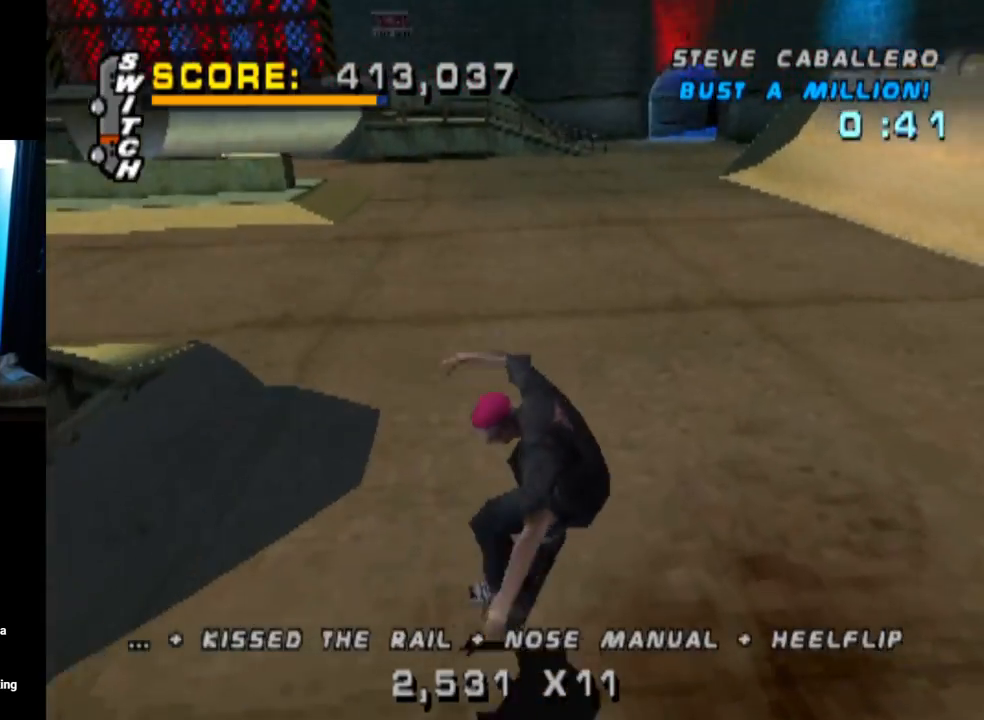
{"buttons": [], "left_stick": "center", "right_stick": "center", "events": [[83, "CROSS", "down"], [250, "DPAD_RIGHT", "down"], [267, "SQUARE", "down"], [300, "CROSS", "up"], [384, "DPAD_RIGHT", "up"], [434, "SQUARE", "up"]]}
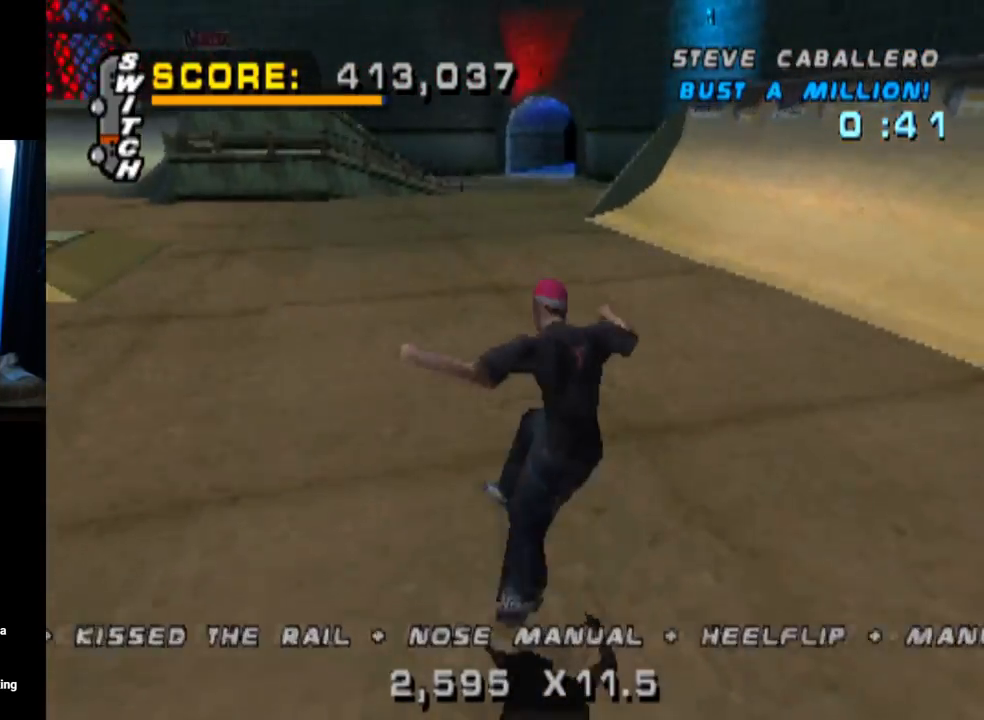
{"buttons": ["CROSS", "DPAD_DOWN"], "left_stick": "center", "right_stick": "center", "events": [[83, "DPAD_RIGHT", "down"], [100, "SQUARE", "down"], [200, "DPAD_RIGHT", "up"], [266, "SQUARE", "up"], [333, "DPAD_UP", "down"], [400, "DPAD_UP", "up"], [450, "CROSS", "down"], [467, "DPAD_DOWN", "down"]]}
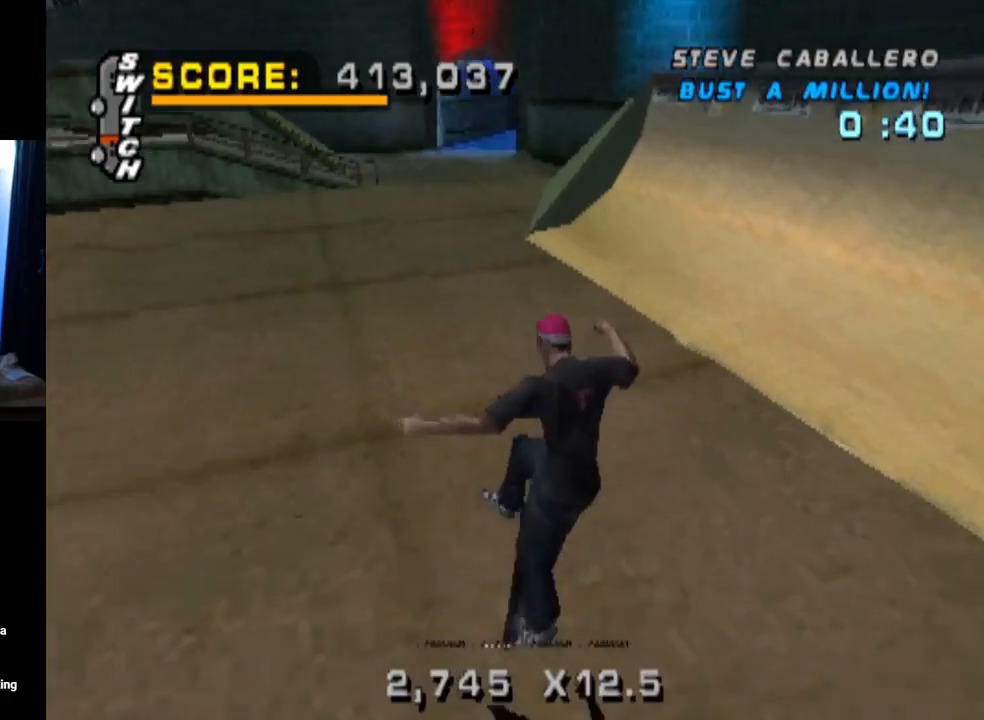
{"buttons": [], "left_stick": "center", "right_stick": "center", "events": [[83, "DPAD_DOWN", "up"], [134, "DPAD_UP", "down"], [234, "DPAD_UP", "up"], [284, "DPAD_LEFT", "down"], [334, "DPAD_DOWN", "down"], [400, "DPAD_DOWN", "up"], [434, "DPAD_LEFT", "up"], [501, "CROSS", "up"]]}
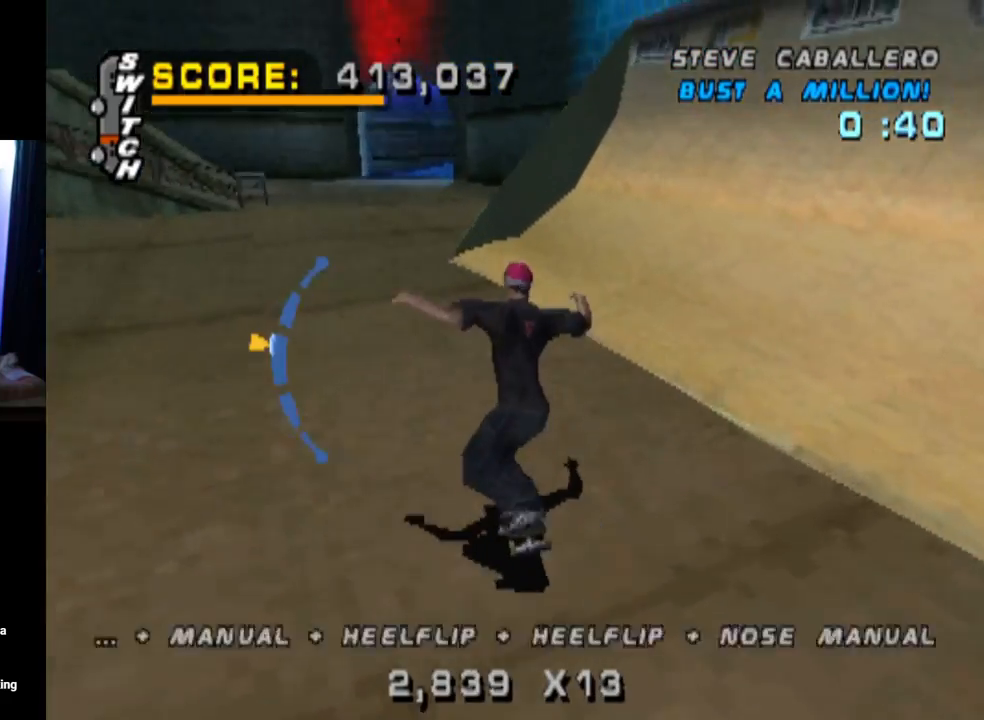
{"buttons": ["CROSS", "DPAD_UP"], "left_stick": "center", "right_stick": "center", "events": [[50, "DPAD_RIGHT", "down"], [50, "SQUARE", "down"], [183, "DPAD_RIGHT", "up"], [250, "SQUARE", "up"], [400, "CROSS", "down"], [467, "DPAD_UP", "down"]]}
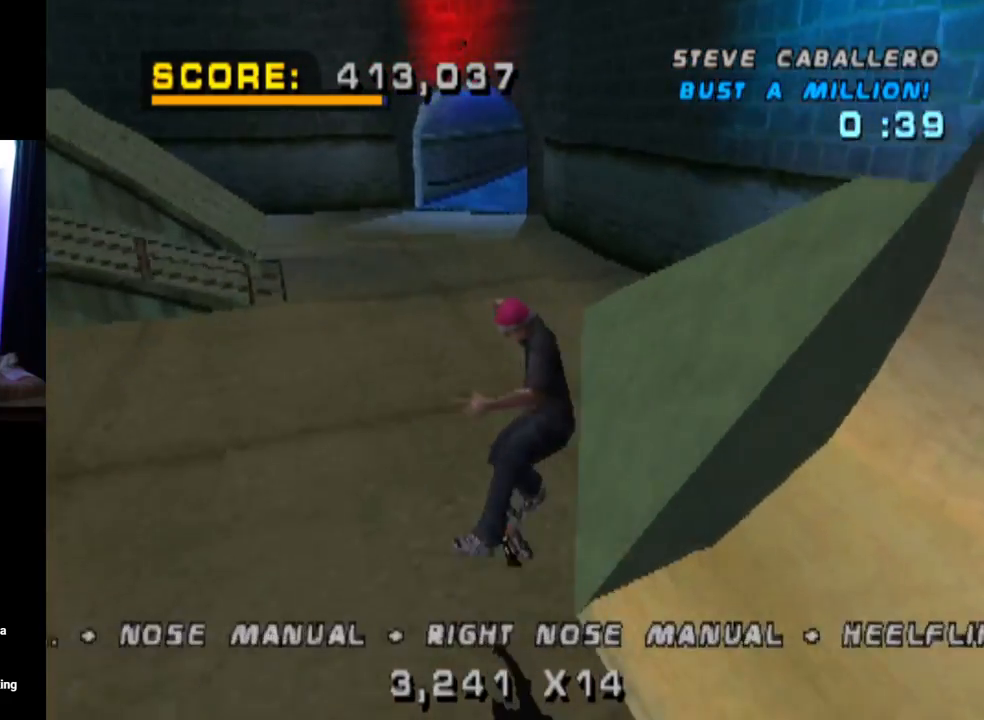
{"buttons": ["CROSS", "DPAD_LEFT"], "left_stick": "center", "right_stick": "center", "events": [[67, "DPAD_UP", "up"], [150, "DPAD_DOWN", "down"], [234, "DPAD_DOWN", "up"], [300, "DPAD_UP", "down"], [417, "DPAD_UP", "up"], [434, "DPAD_LEFT", "down"]]}
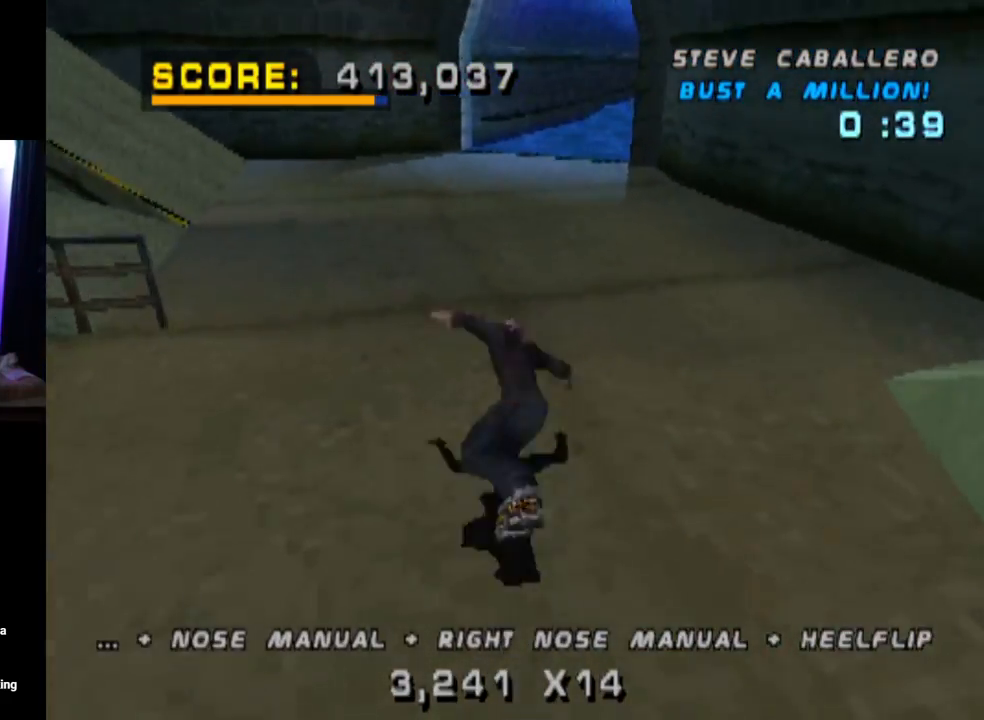
{"buttons": ["CROSS"], "left_stick": "center", "right_stick": "center", "events": [[250, "DPAD_LEFT", "up"]]}
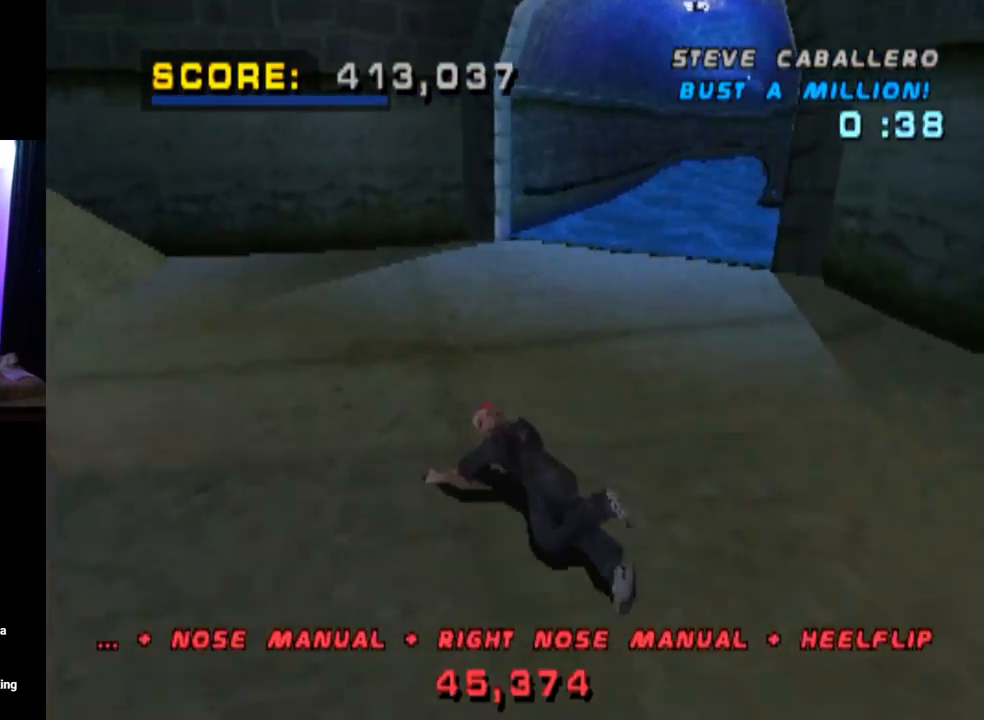
{"buttons": ["CROSS"], "left_stick": "center", "right_stick": "center", "events": []}
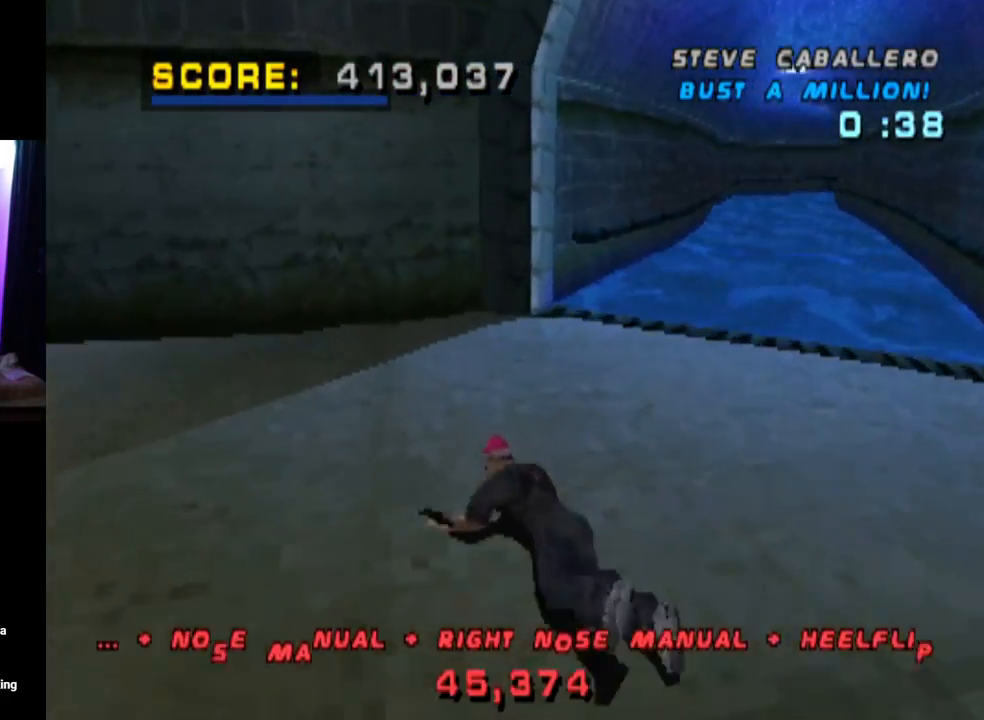
{"buttons": ["CROSS"], "left_stick": "center", "right_stick": "center", "events": []}